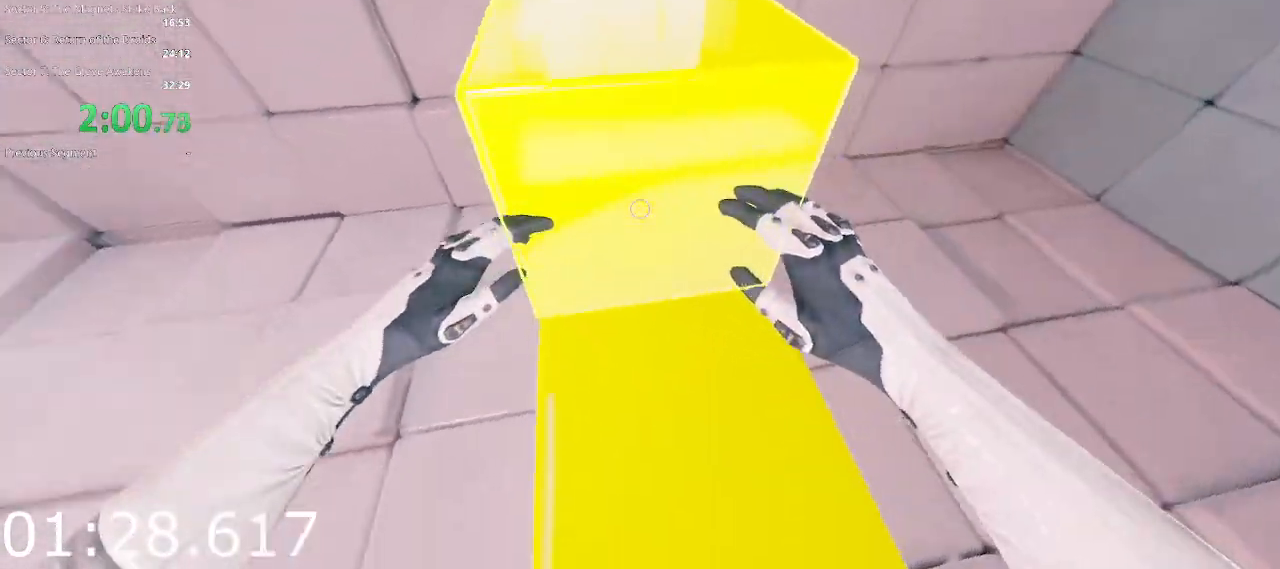
Gameplay with keyboard and mouse; each line is a JSON object with the keys and mouse buttons held at the frame after it. "events" lists presses ("down") and releases ("up") of "1", "2", "3", "4", "5", "a", "alt", "c", "ctrl", "d", "e", "escape", "f", "q", "r", "s", "shift", "space", "tab", "v", "w", "x", "z", "mouse_left", "mouse_middle", "mouse_right", "mouse_wheel_up" and "mouse_wheel_down" between this image and that frame as [ms after this image, input, new state], when the widget could be followed in between. "mouse_left", "mouse_middle", "mouse_right", "mouse_wheel_up", "mouse_wheel_down" = the "left", "middle", "right", "wheel_up", "wheel_down" buttons of the "mouse" list. No other keys are recorded. Not read: mouse_move.
{"keys": ["w"], "mouse": [], "events": [[133, "space", "down"], [233, "space", "up"], [317, "space", "down"], [467, "space", "up"]]}
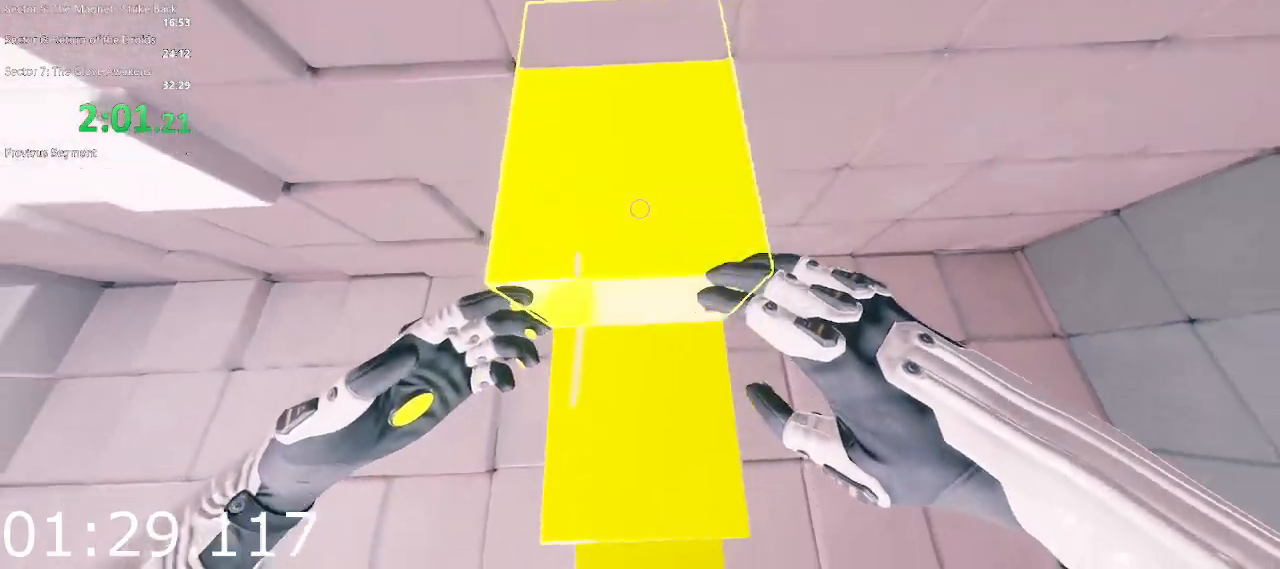
{"keys": [], "mouse": ["left"], "events": [[250, "mouse_left", "down"], [250, "w", "up"], [383, "space", "down"], [483, "space", "up"]]}
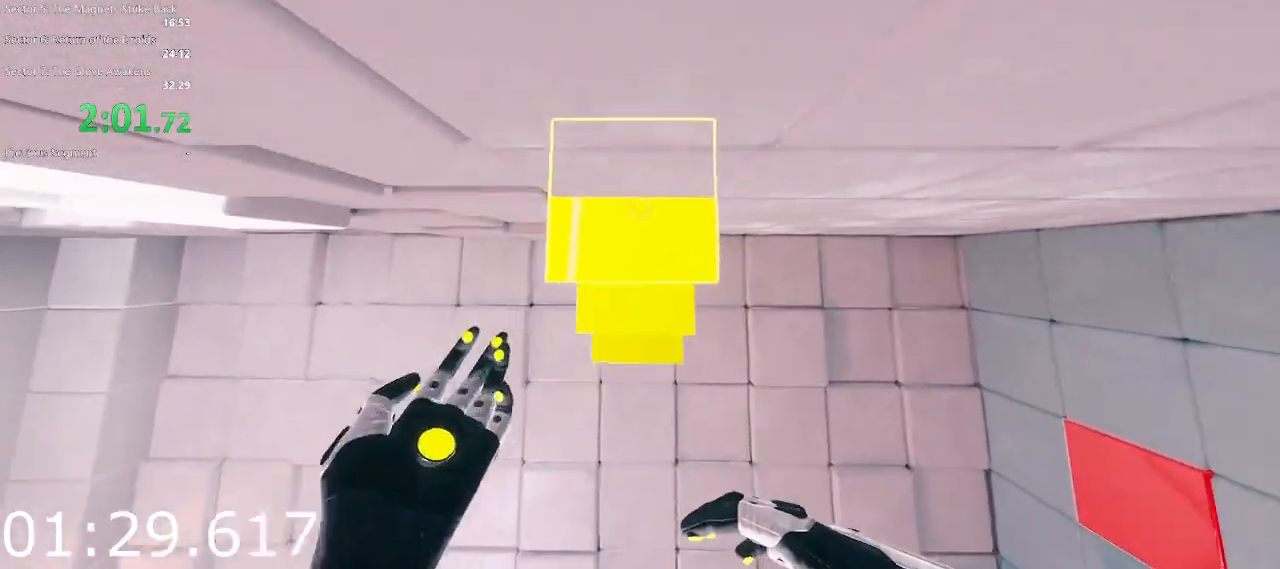
{"keys": ["s"], "mouse": ["left"], "events": [[500, "s", "down"]]}
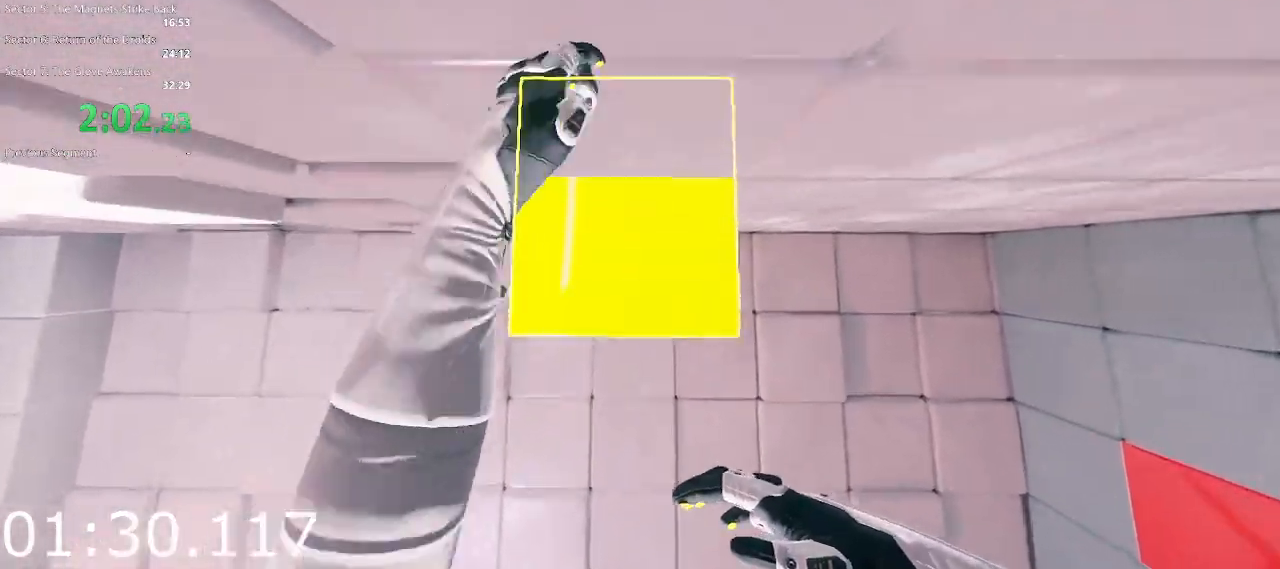
{"keys": ["d"], "mouse": [], "events": [[50, "d", "down"], [83, "space", "down"], [233, "space", "up"], [283, "mouse_left", "up"], [467, "s", "up"]]}
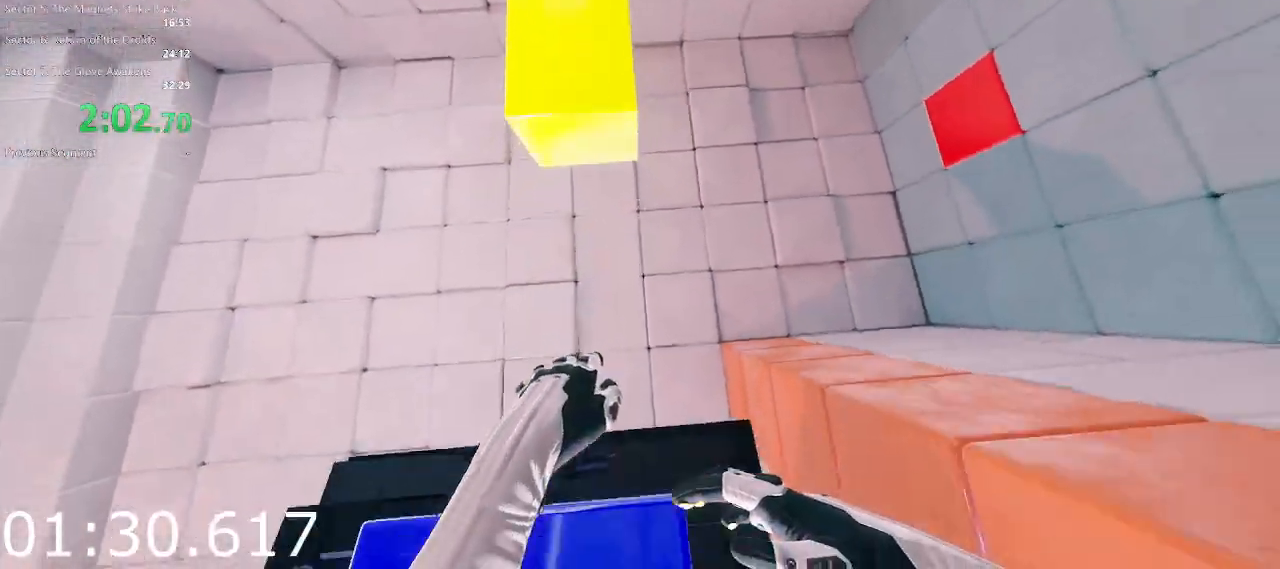
{"keys": ["d", "w"], "mouse": [], "events": [[100, "w", "down"]]}
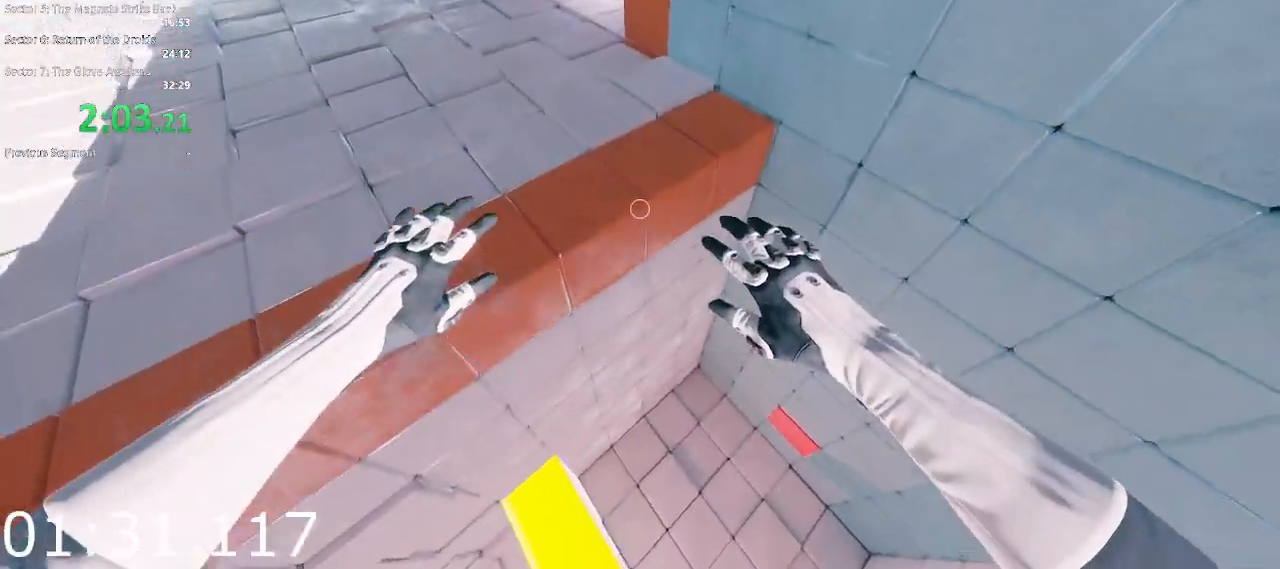
{"keys": ["w"], "mouse": [], "events": [[500, "d", "up"]]}
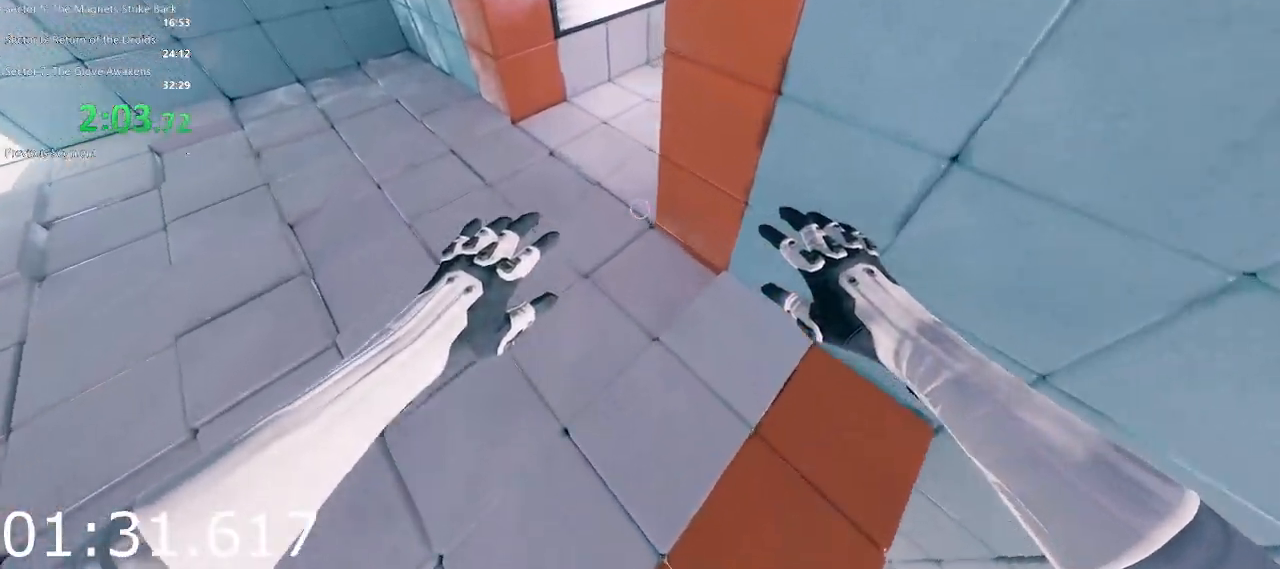
{"keys": ["d", "w"], "mouse": [], "events": [[283, "space", "down"], [367, "space", "up"], [467, "d", "down"]]}
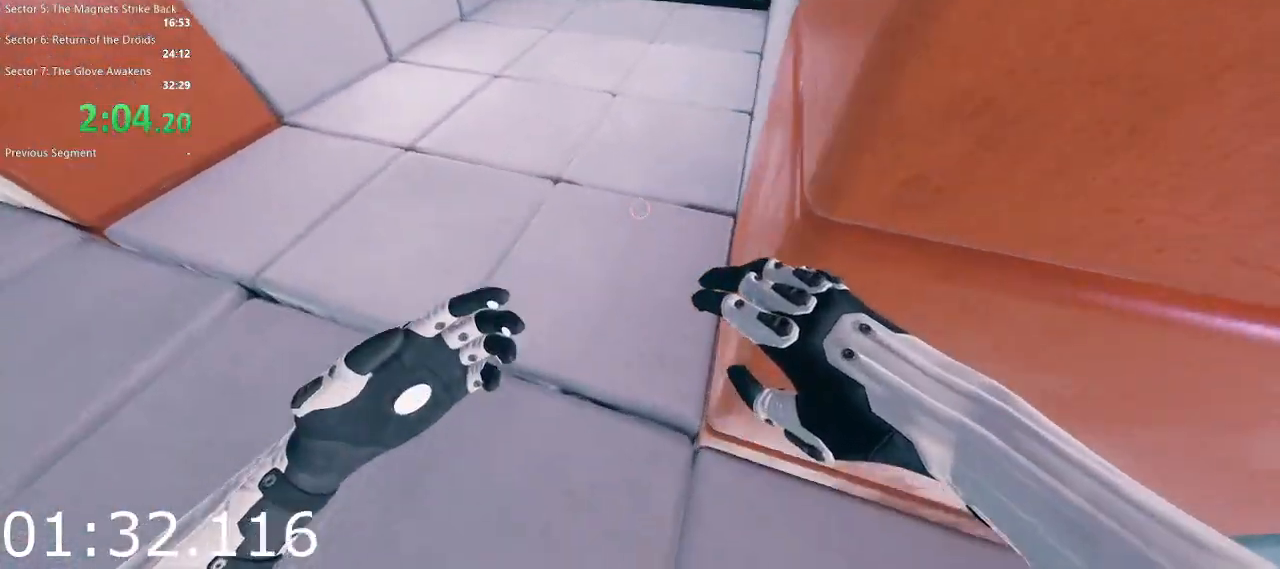
{"keys": ["w"], "mouse": [], "events": [[300, "d", "up"]]}
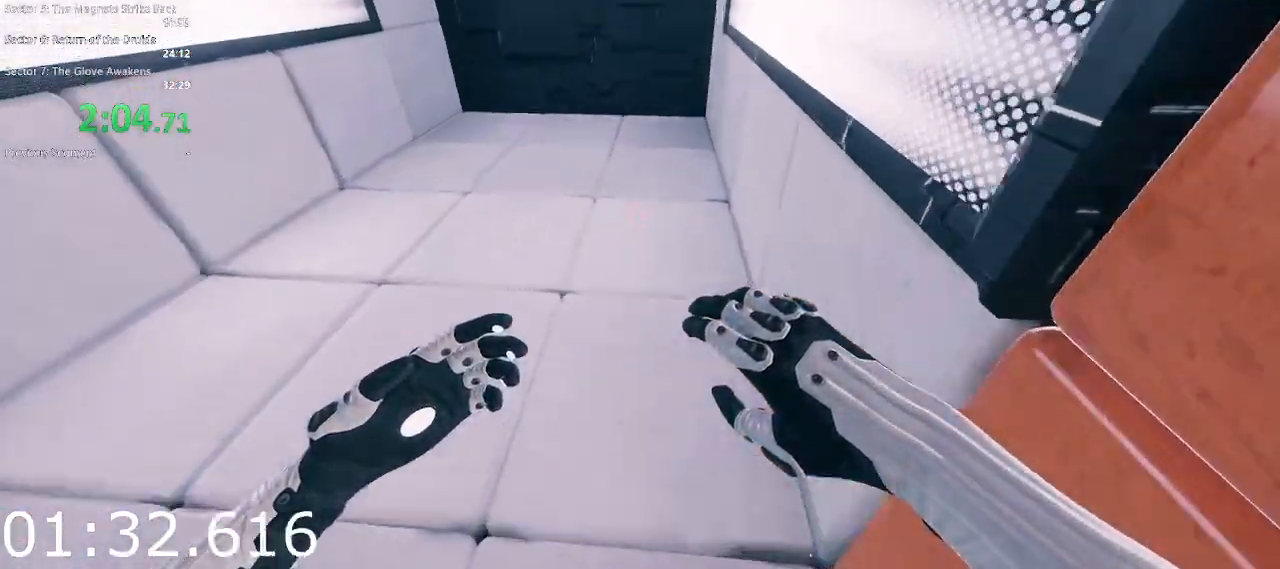
{"keys": ["w"], "mouse": [], "events": []}
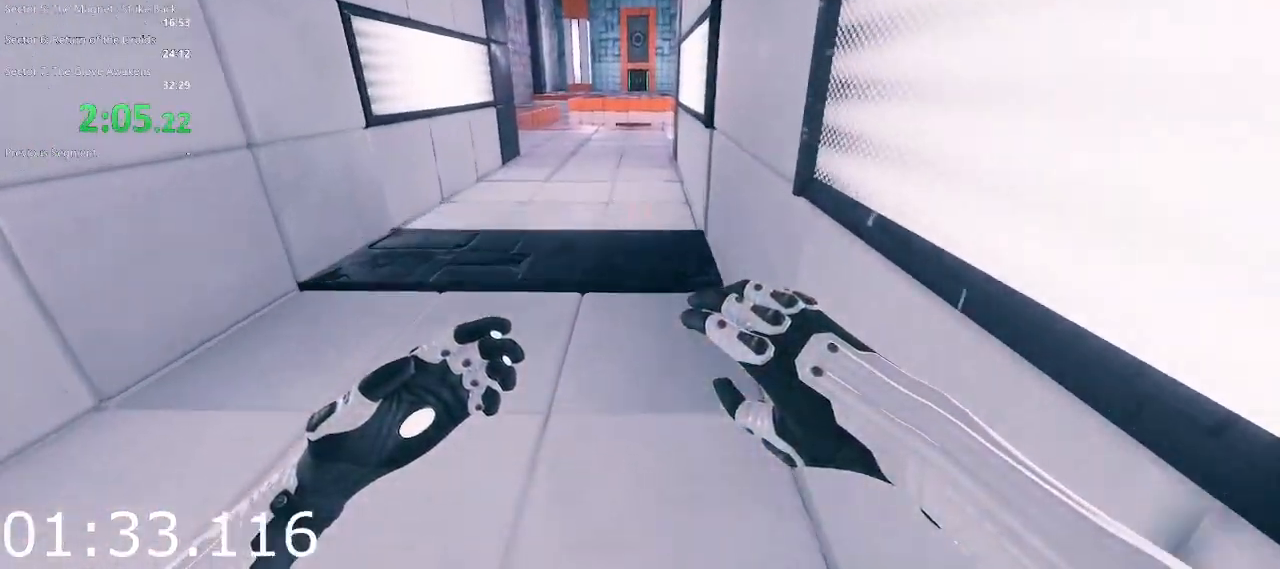
{"keys": ["w"], "mouse": [], "events": []}
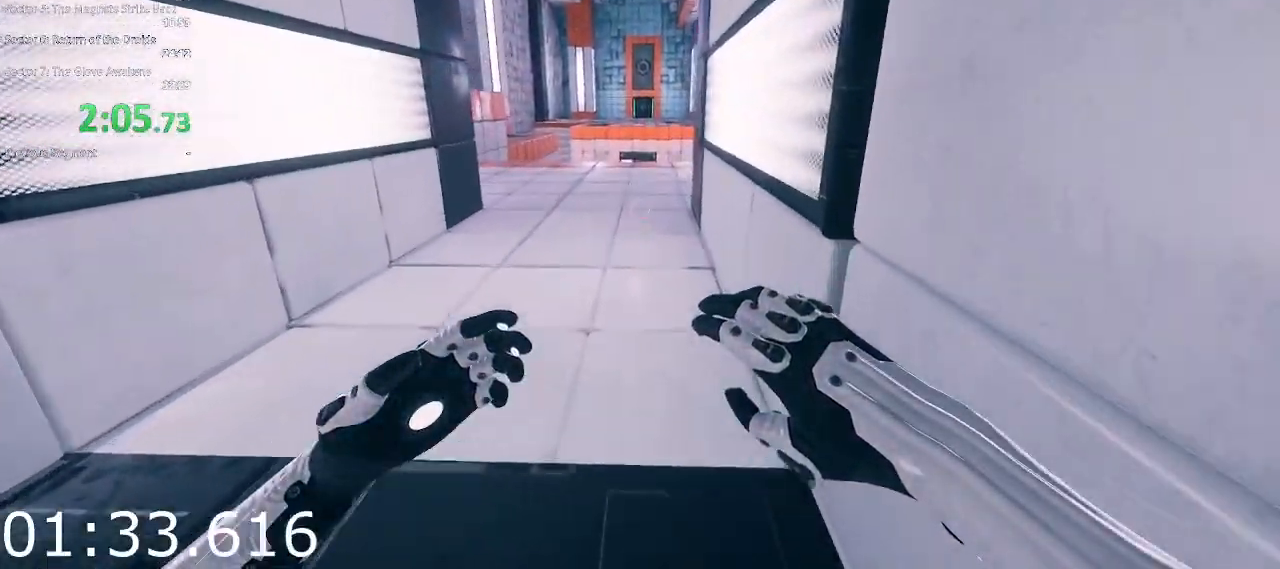
{"keys": ["w"], "mouse": [], "events": []}
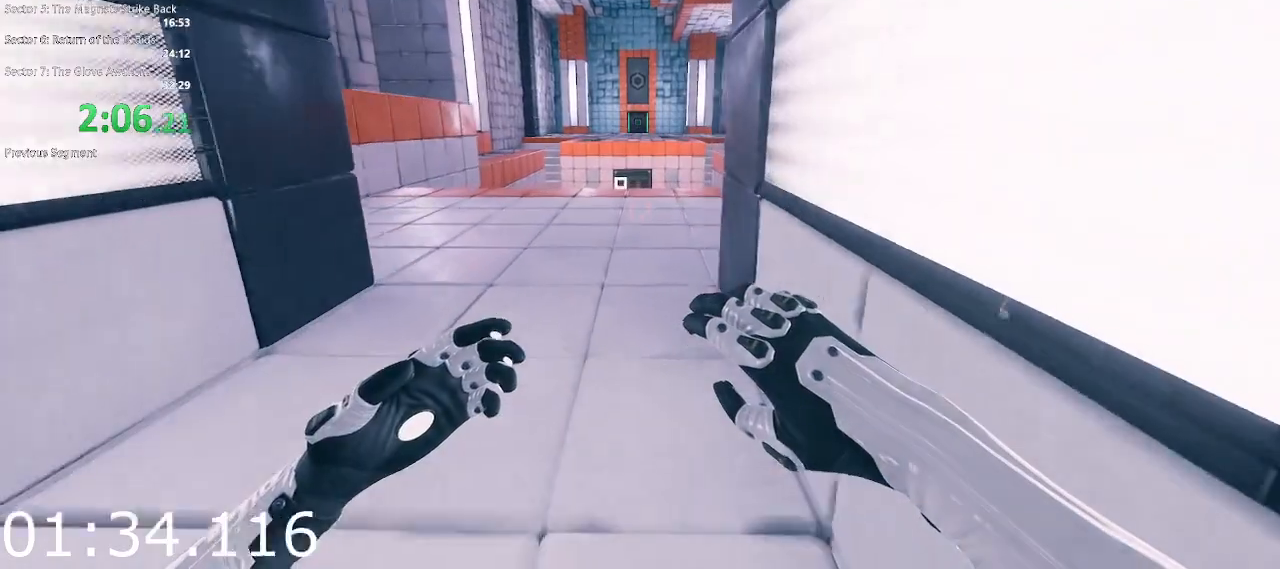
{"keys": ["w"], "mouse": [], "events": []}
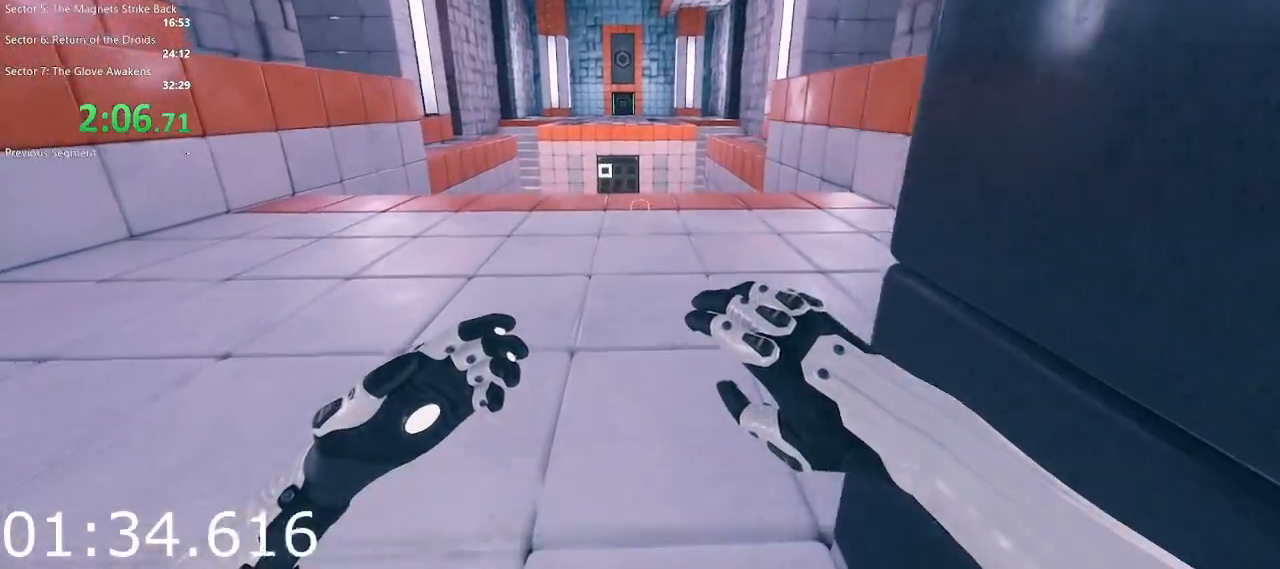
{"keys": ["w"], "mouse": [], "events": []}
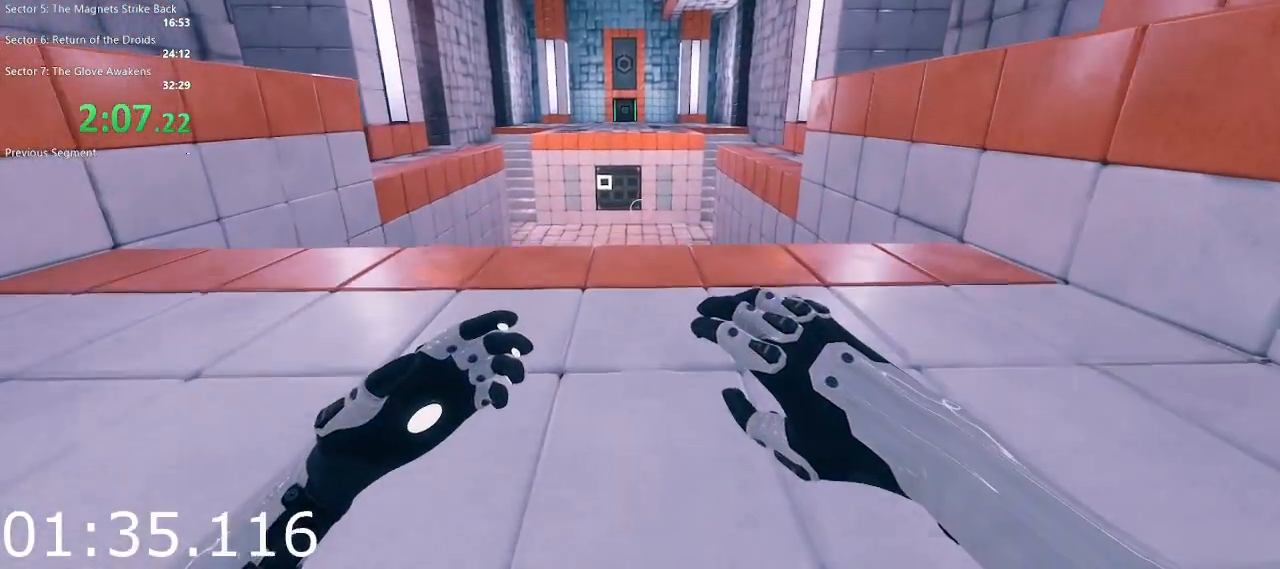
{"keys": ["w"], "mouse": [], "events": [[150, "space", "down"], [300, "space", "up"]]}
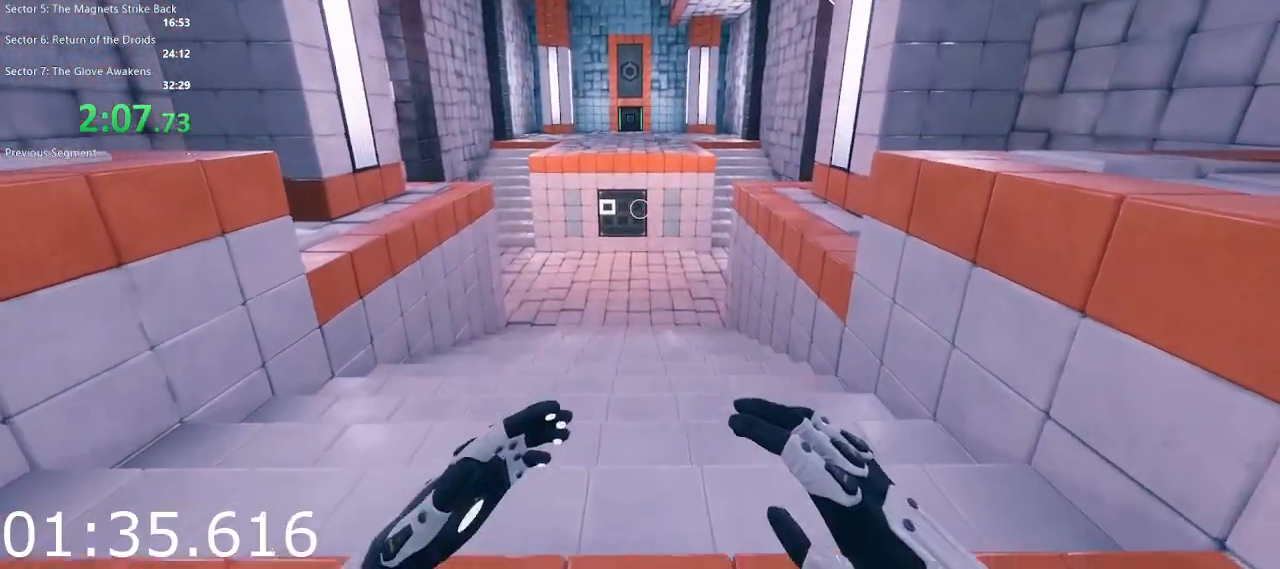
{"keys": ["w"], "mouse": [], "events": [[400, "space", "down"], [500, "space", "up"]]}
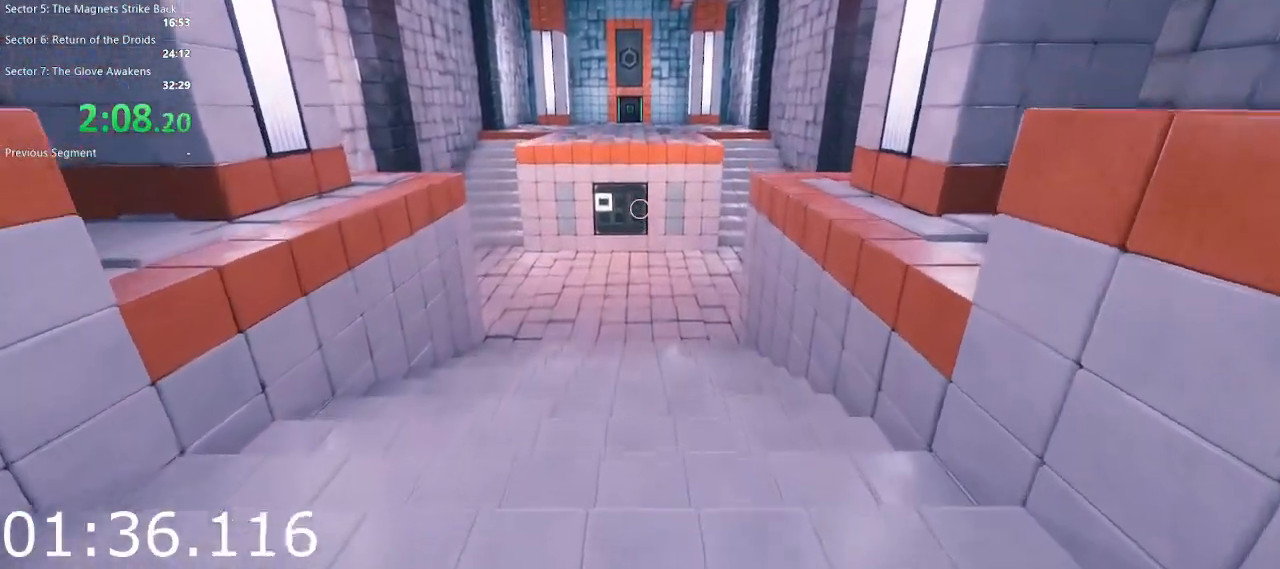
{"keys": ["w"], "mouse": [], "events": []}
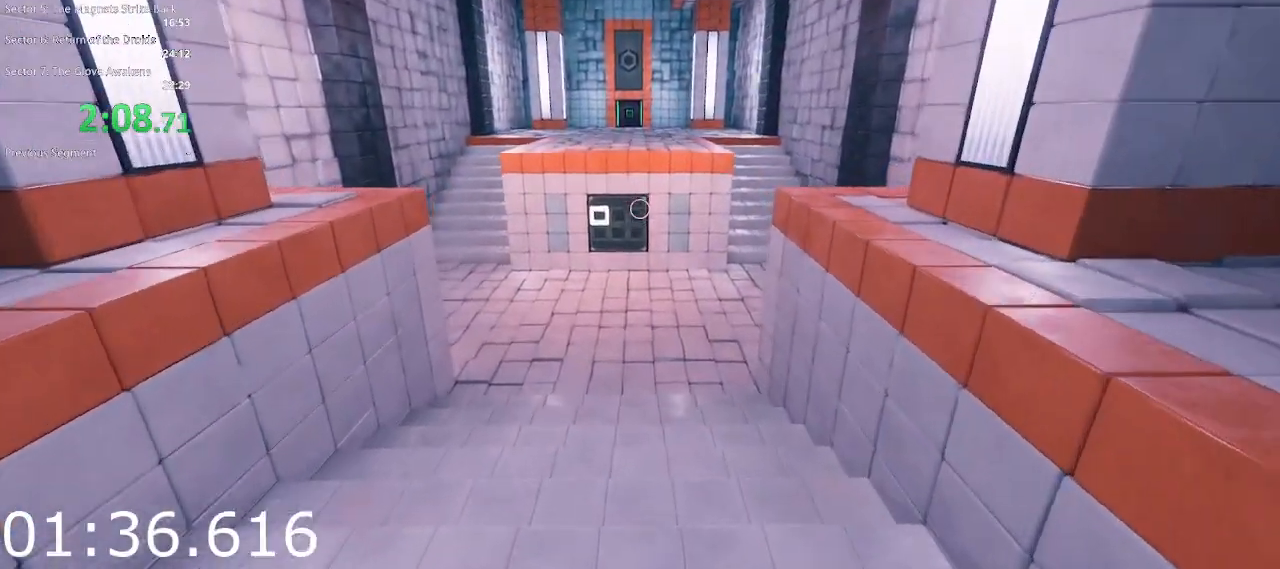
{"keys": ["w"], "mouse": [], "events": [[383, "space", "down"], [483, "space", "up"]]}
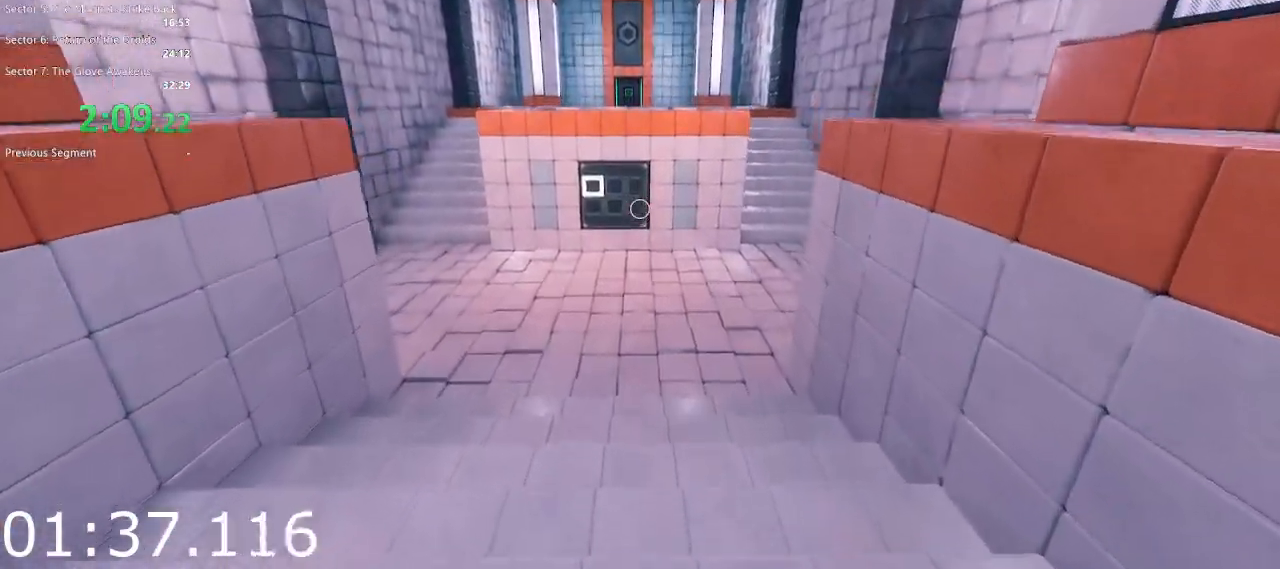
{"keys": ["w"], "mouse": [], "events": []}
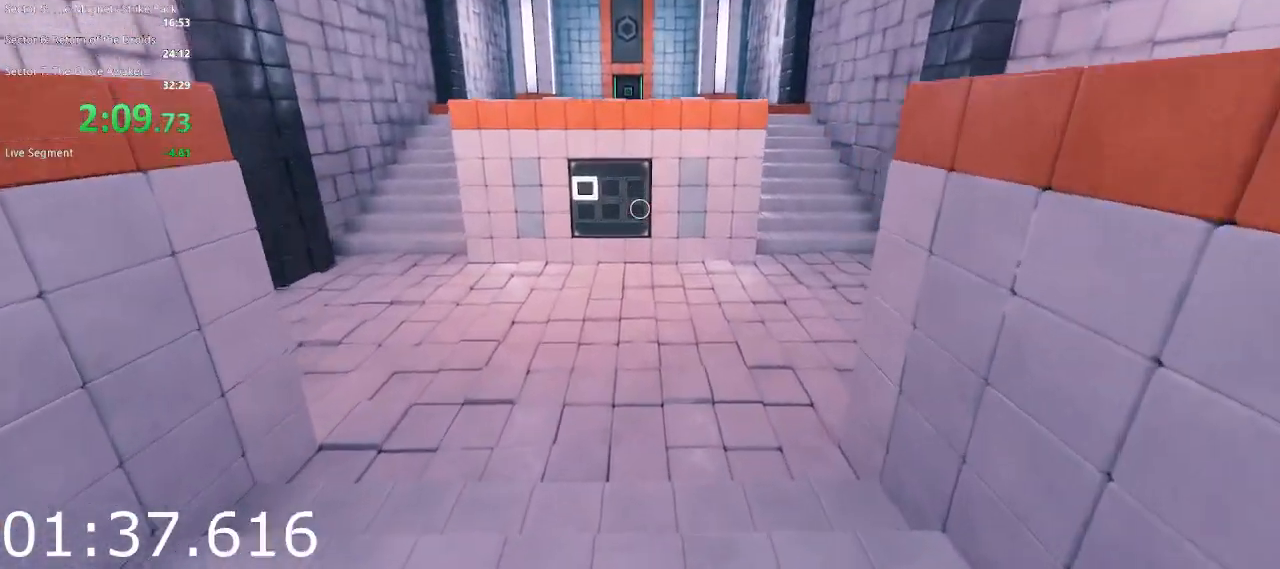
{"keys": ["w"], "mouse": [], "events": [[317, "space", "down"], [417, "space", "up"]]}
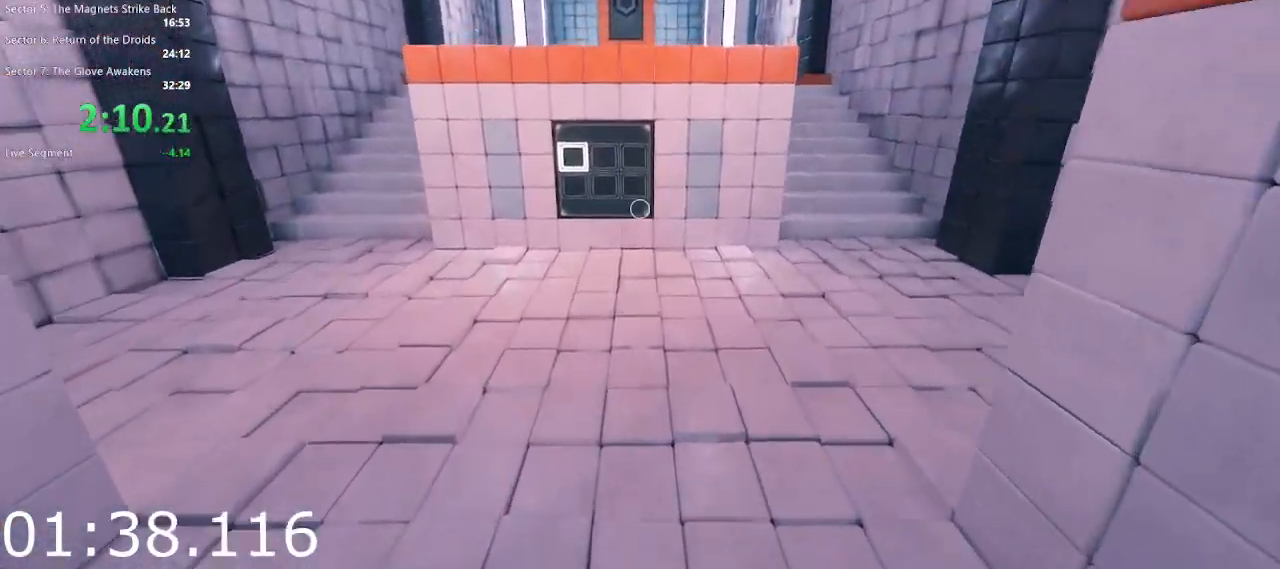
{"keys": ["w"], "mouse": [], "events": []}
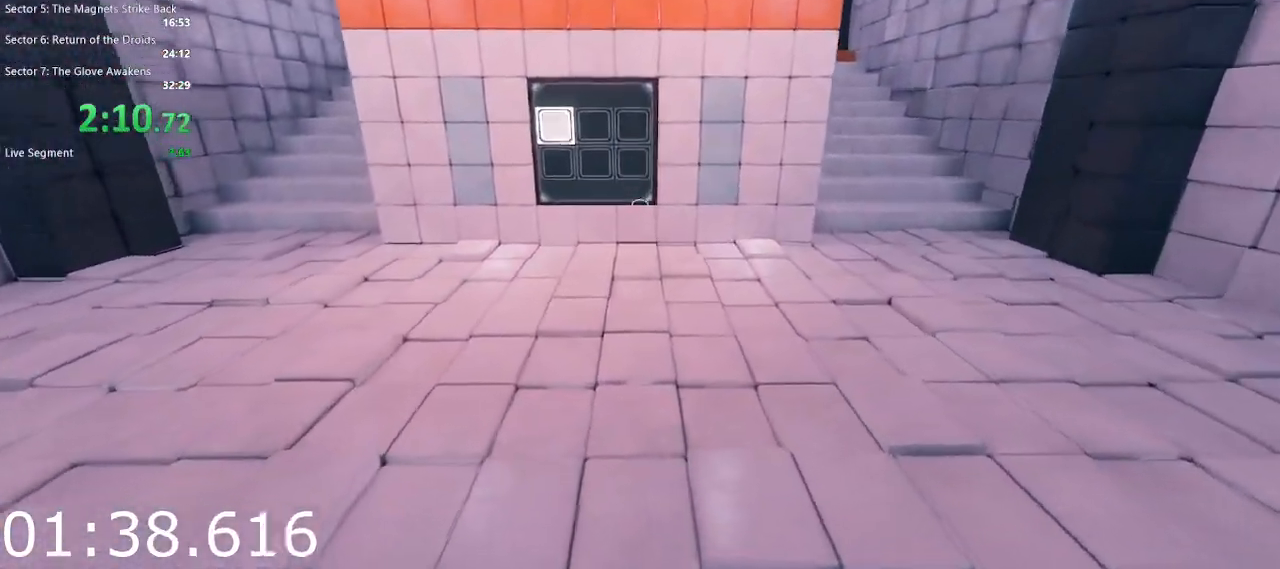
{"keys": ["w"], "mouse": [], "events": []}
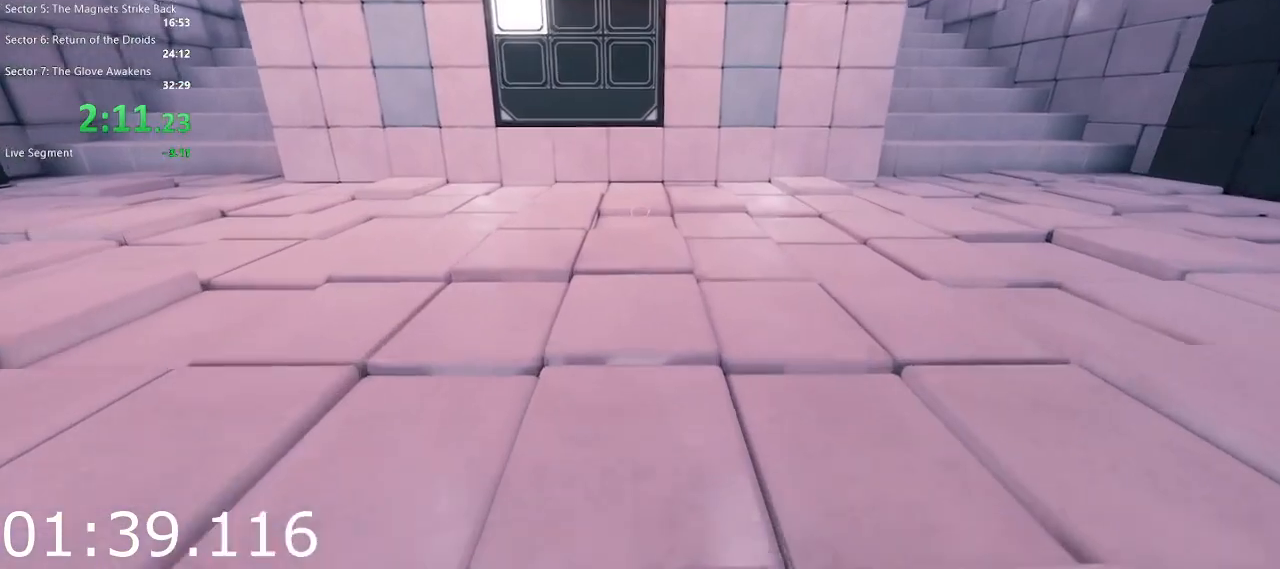
{"keys": ["w"], "mouse": [], "events": []}
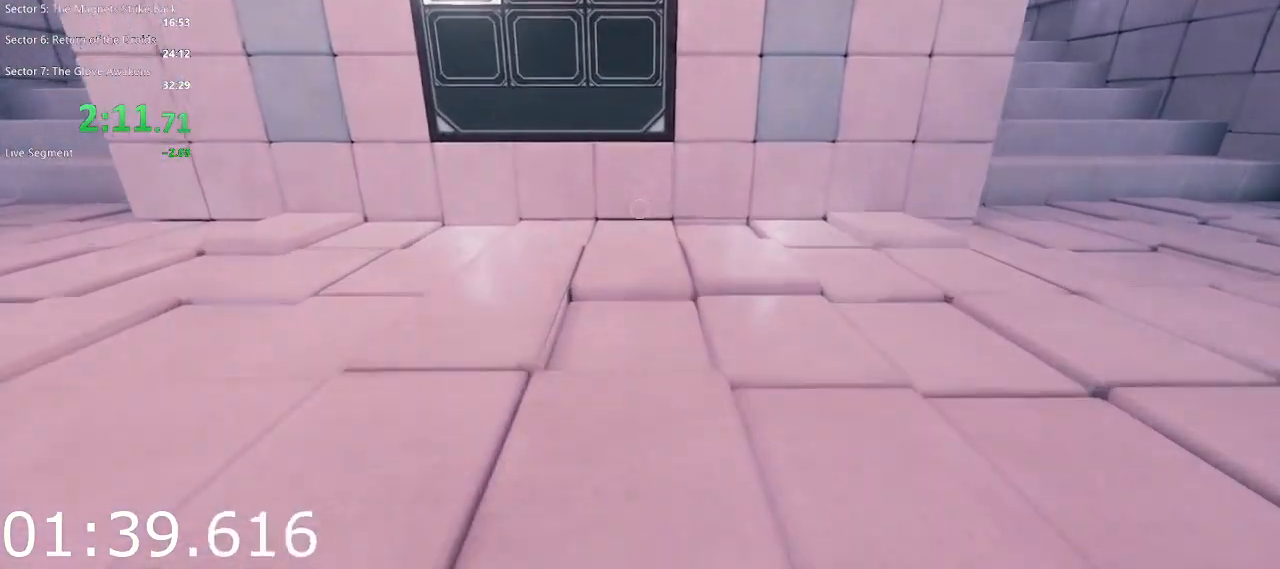
{"keys": ["w"], "mouse": [], "events": []}
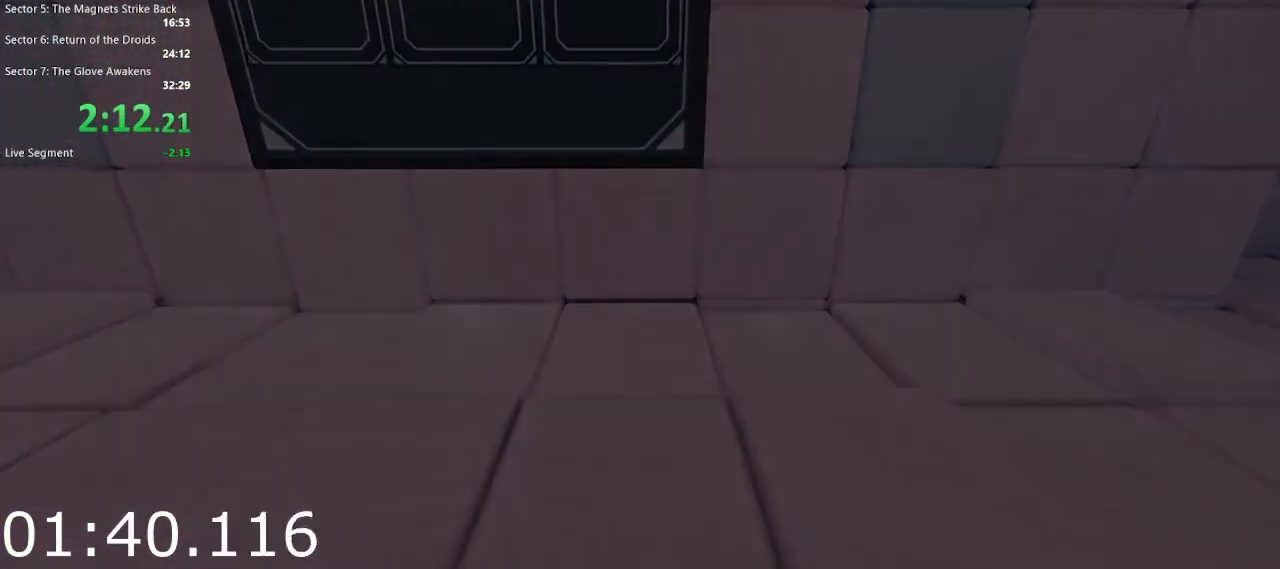
{"keys": [], "mouse": [], "events": [[167, "w", "up"]]}
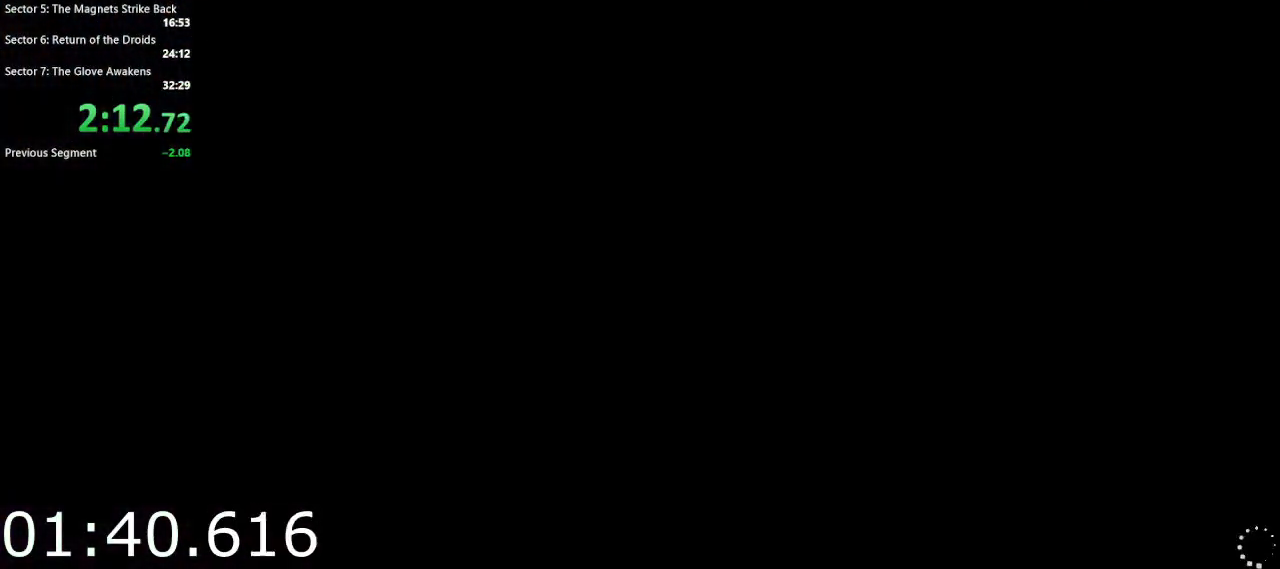
{"keys": [], "mouse": [], "events": [[317, "a", "down"], [317, "w", "down"], [467, "a", "up"], [467, "w", "up"]]}
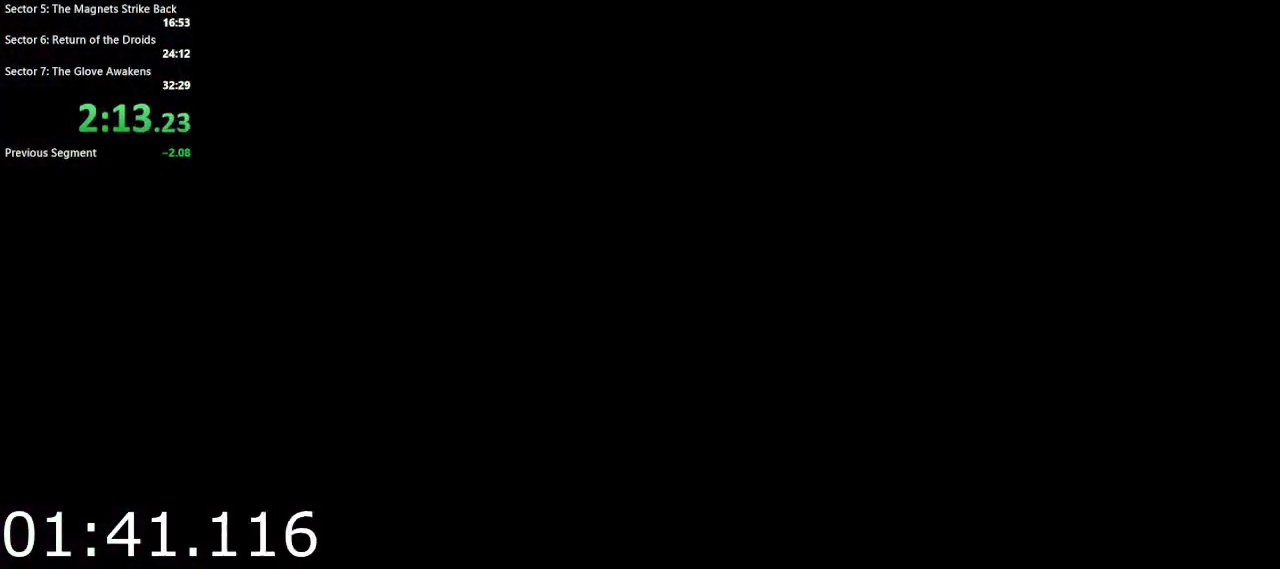
{"keys": ["w"], "mouse": [], "events": [[17, "w", "down"], [50, "a", "down"], [150, "a", "up"], [300, "a", "down"], [383, "a", "up"]]}
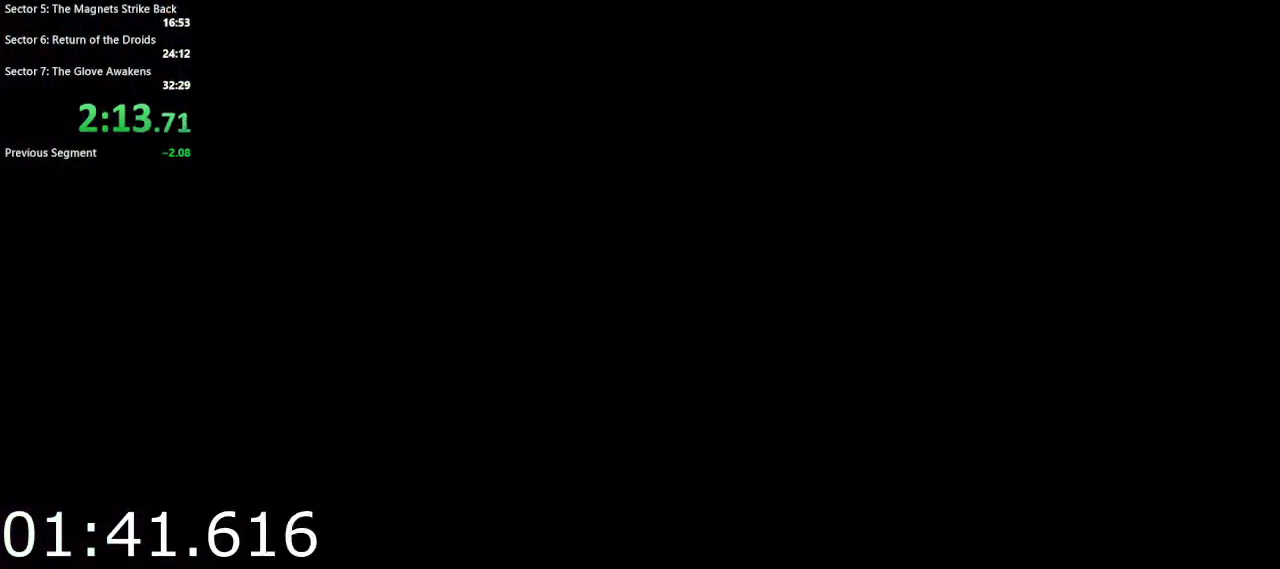
{"keys": ["a", "w"], "mouse": [], "events": [[33, "a", "down"], [117, "a", "up"], [217, "a", "down"], [350, "a", "up"], [500, "a", "down"]]}
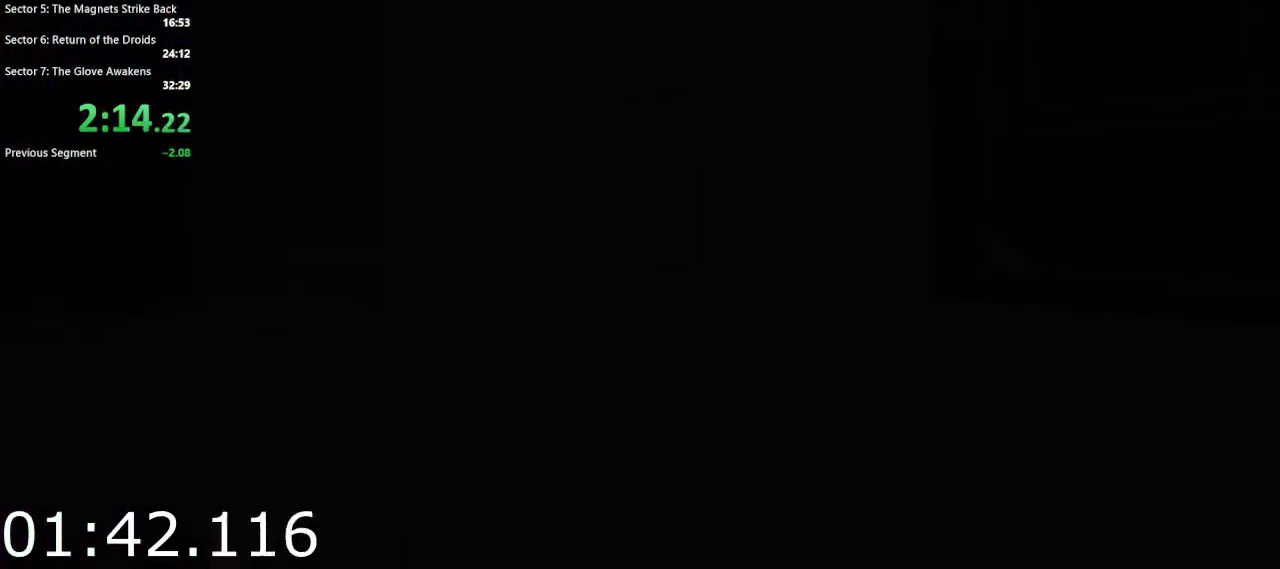
{"keys": ["a", "w"], "mouse": [], "events": [[133, "a", "up"], [233, "a", "down"]]}
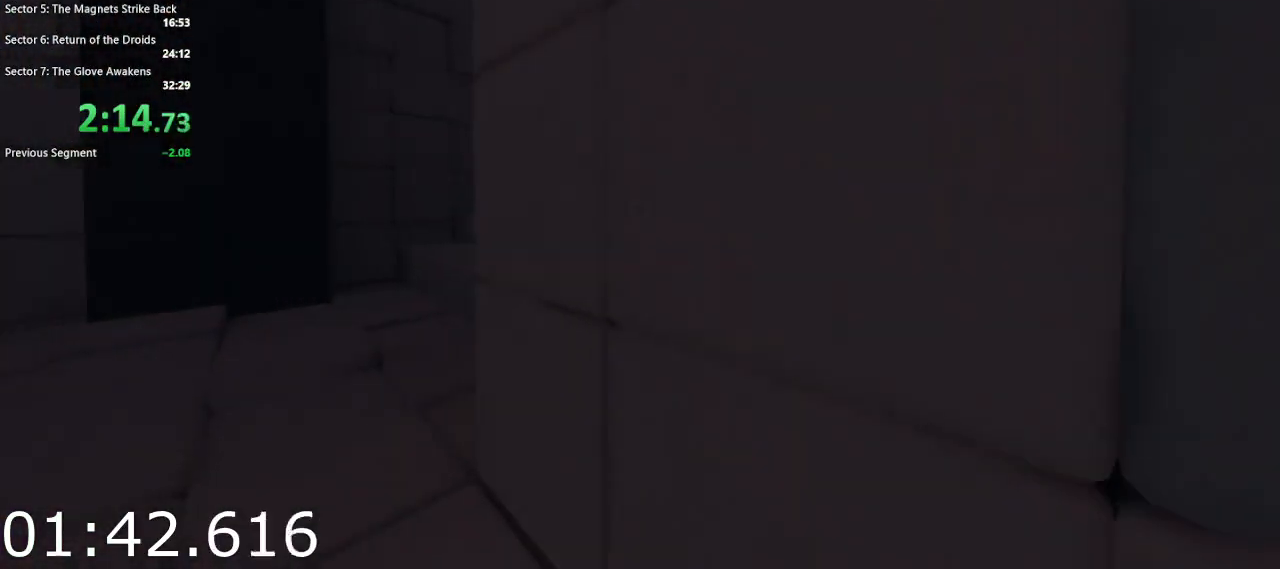
{"keys": ["w"], "mouse": [], "events": [[333, "a", "up"]]}
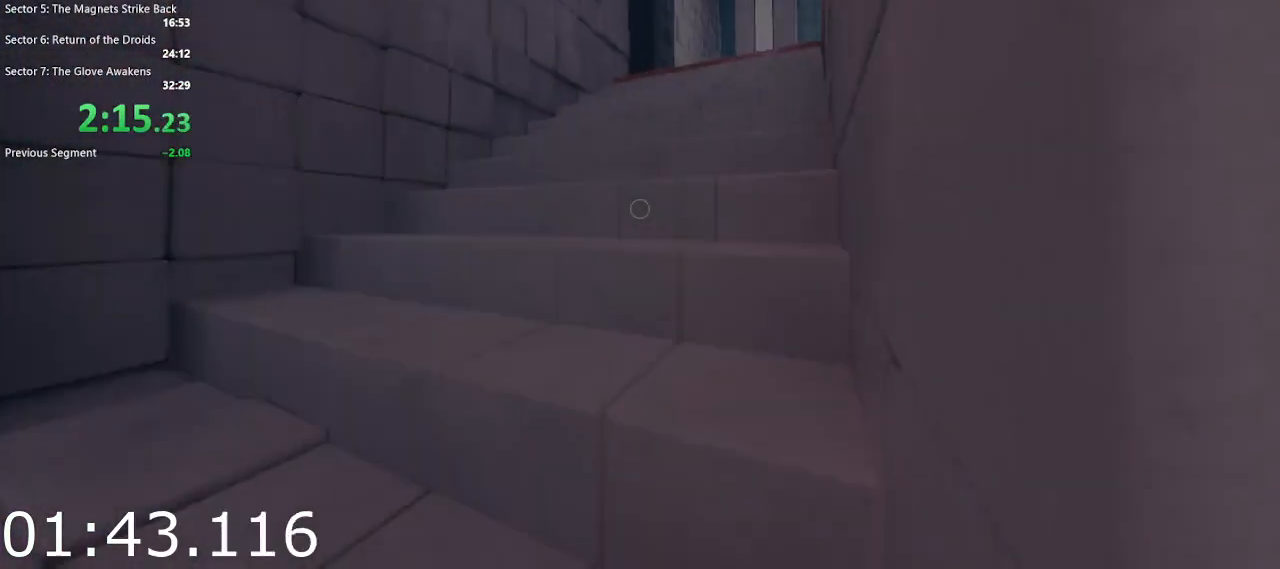
{"keys": ["w"], "mouse": [], "events": [[33, "d", "down"], [167, "d", "up"]]}